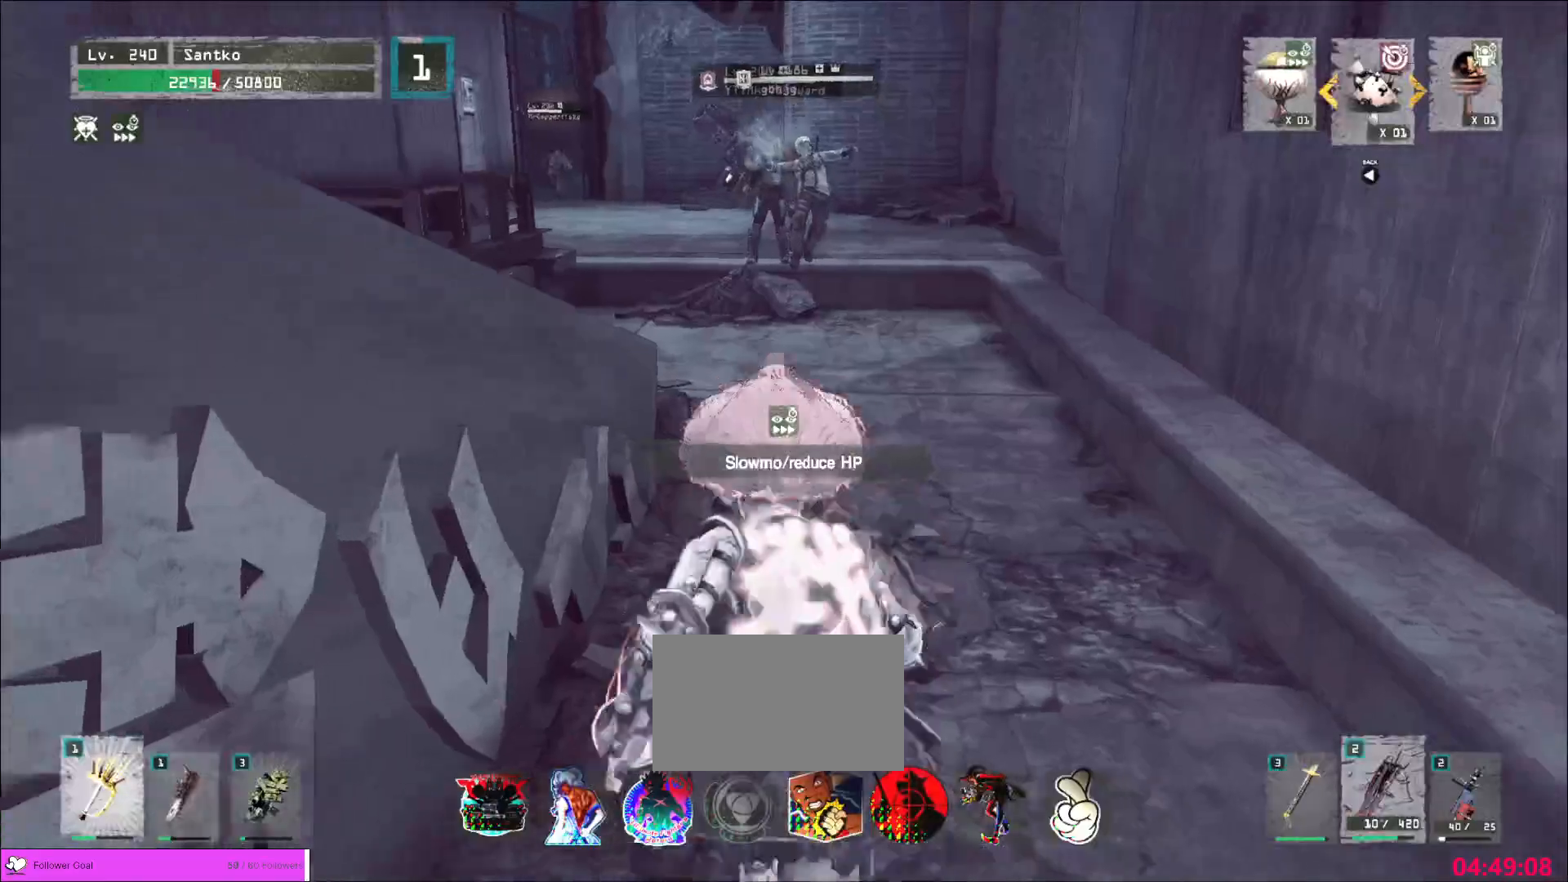
Gameplay with keyboard and mouse; each line is a JSON object with the keys and mouse buttons held at the frame after it. "events" lists presses ("down") and releases ("up") of "1", "2", "3", "4", "5", "a", "alt", "b", "c", "ctrl", "d", "e", "f", "g", "q", "r", "s", "shift", "space", "t", "tab", "v", "w", "x", "z", "mouse_left", "mouse_wheel", "mouse_right", "mouse_mb4" and "mouse_mb5" between this image and that frame as [ms after this image, input, new state], when the widget could be followed in between. "mouse_left", "mouse_wheel", "mouse_right", "mouse_mb4", "mouse_mb5" = the "left", "wheel", "right", "mb4", "mb5" buttons of the "mouse" list. No other keys are recorded. "wheel" means that the mouse wheel is clicked or scrolled. Not read: mouse_move.
{"keys": ["w"], "mouse": [], "events": [[40, "d", "down"], [160, "d", "up"]]}
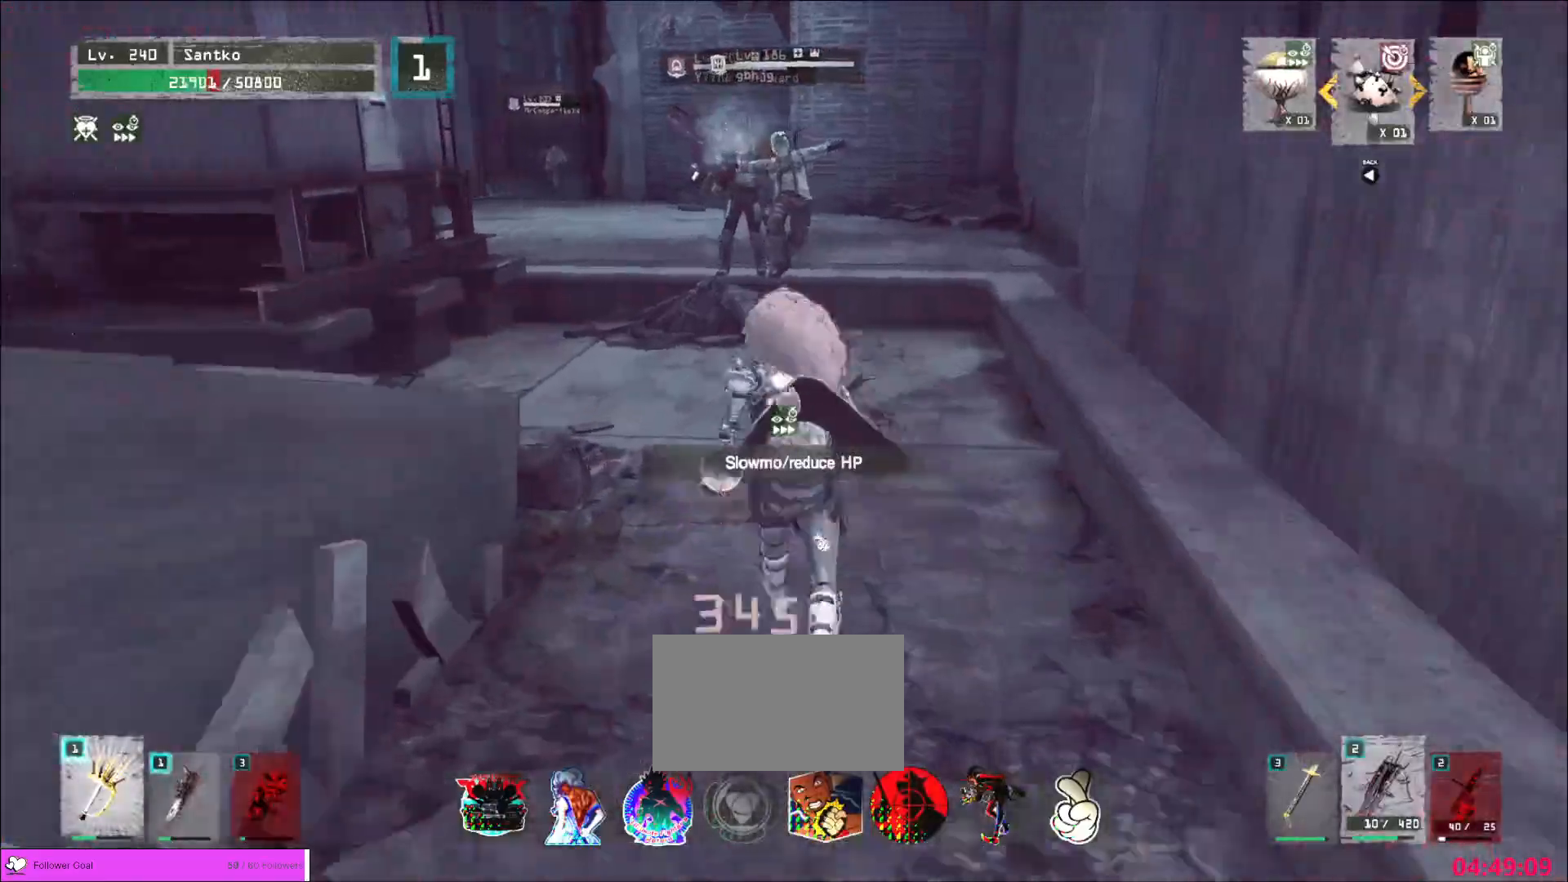
{"keys": ["a", "w"], "mouse": [], "events": [[440, "a", "down"]]}
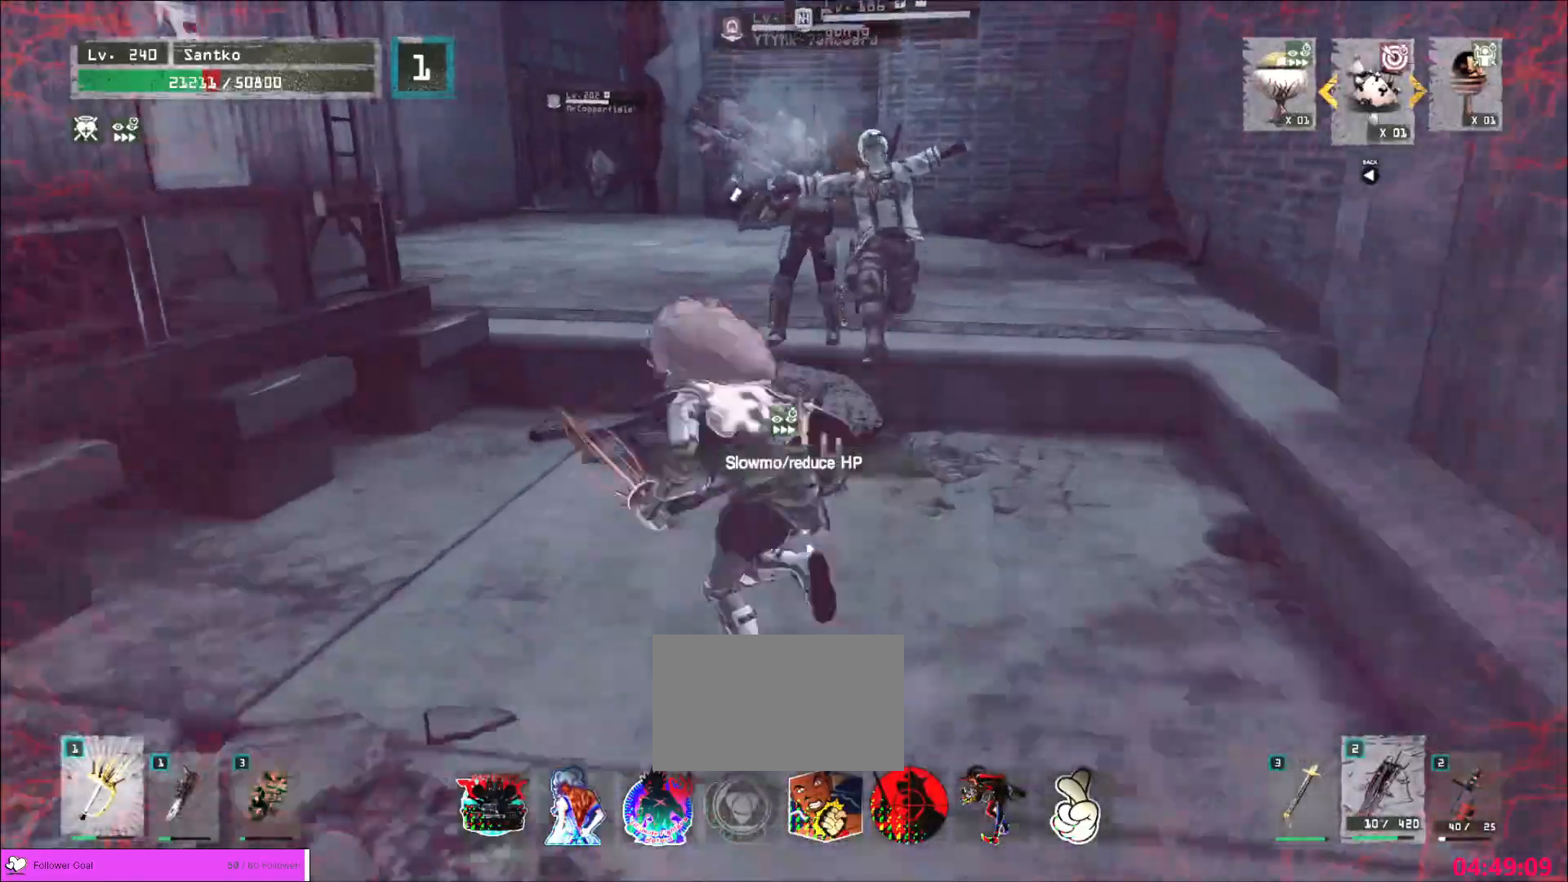
{"keys": ["shift", "w"], "mouse": [], "events": [[120, "a", "up"], [280, "shift", "down"], [400, "mouse_left", "down"], [440, "mouse_left", "up"]]}
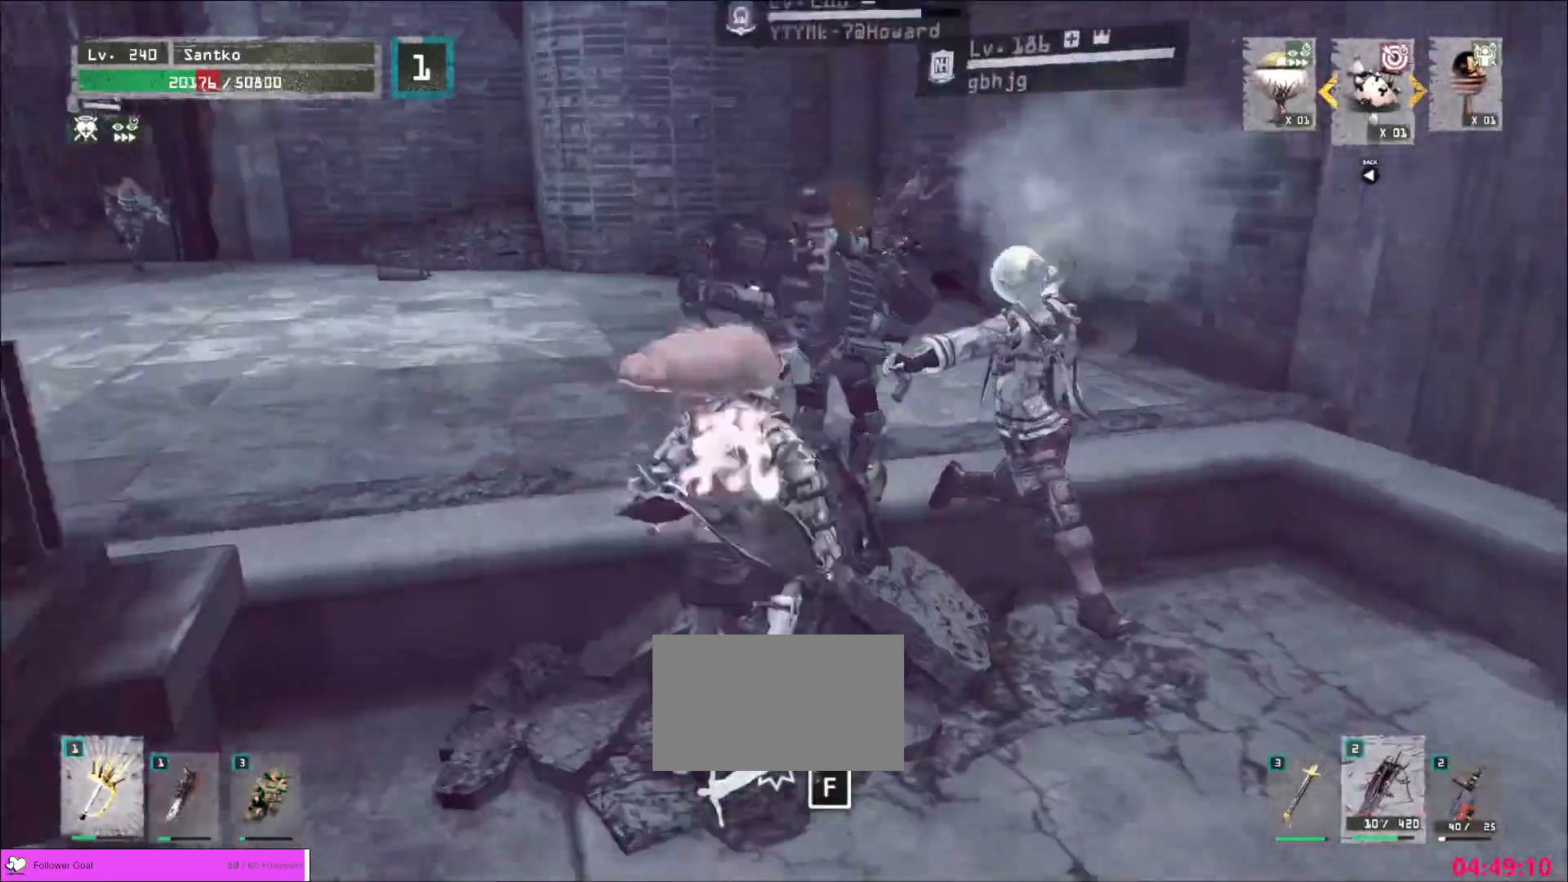
{"keys": [], "mouse": ["wheel"], "events": [[160, "shift", "up"], [400, "w", "up"], [520, "mouse_wheel", "down"]]}
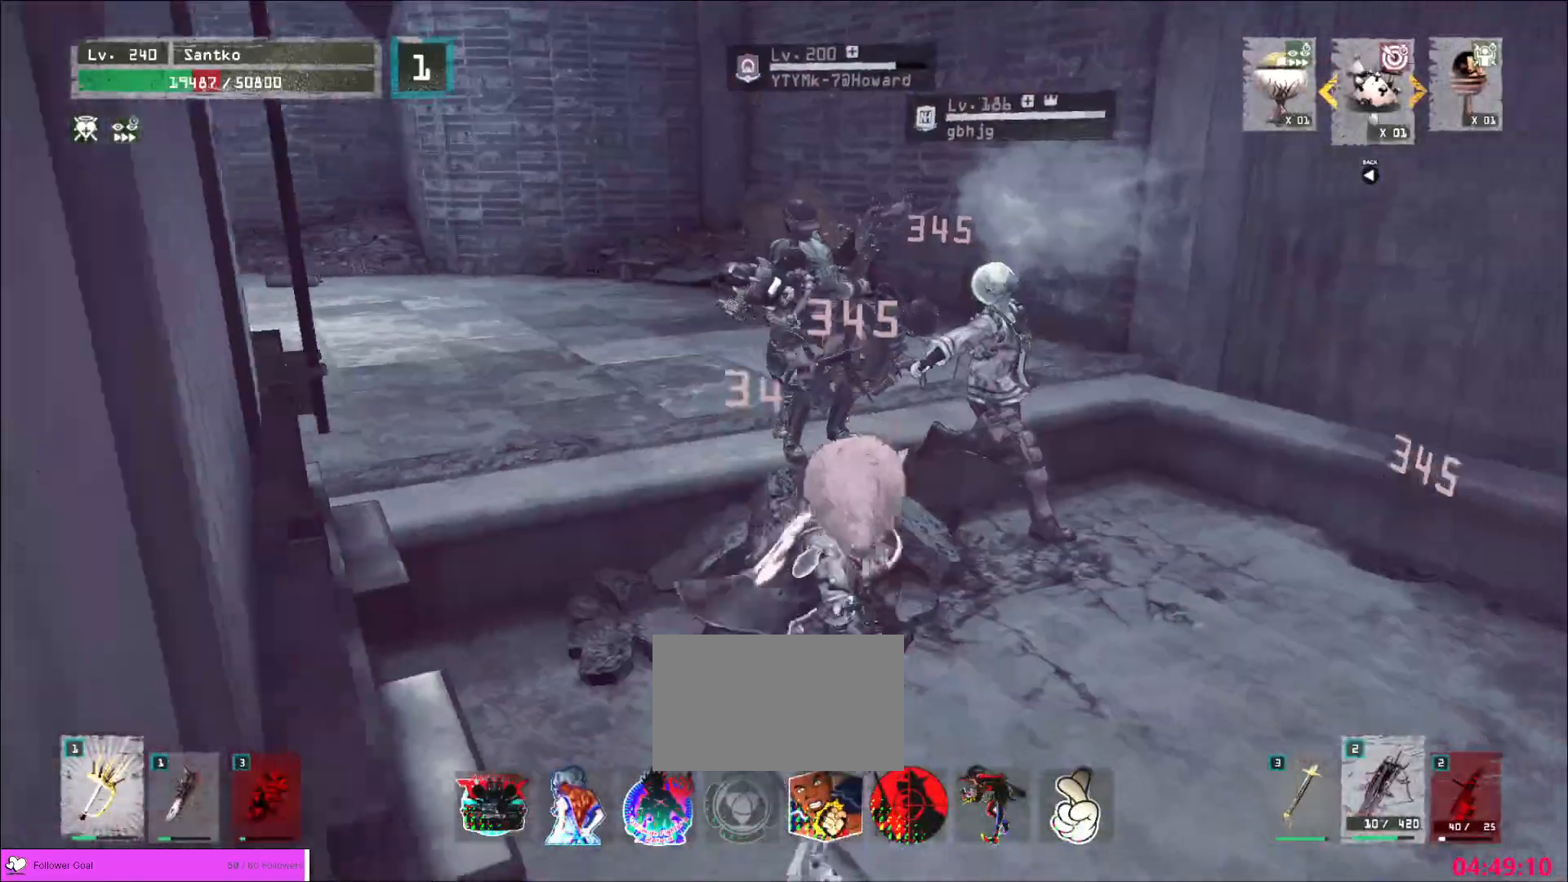
{"keys": [], "mouse": ["wheel"], "events": []}
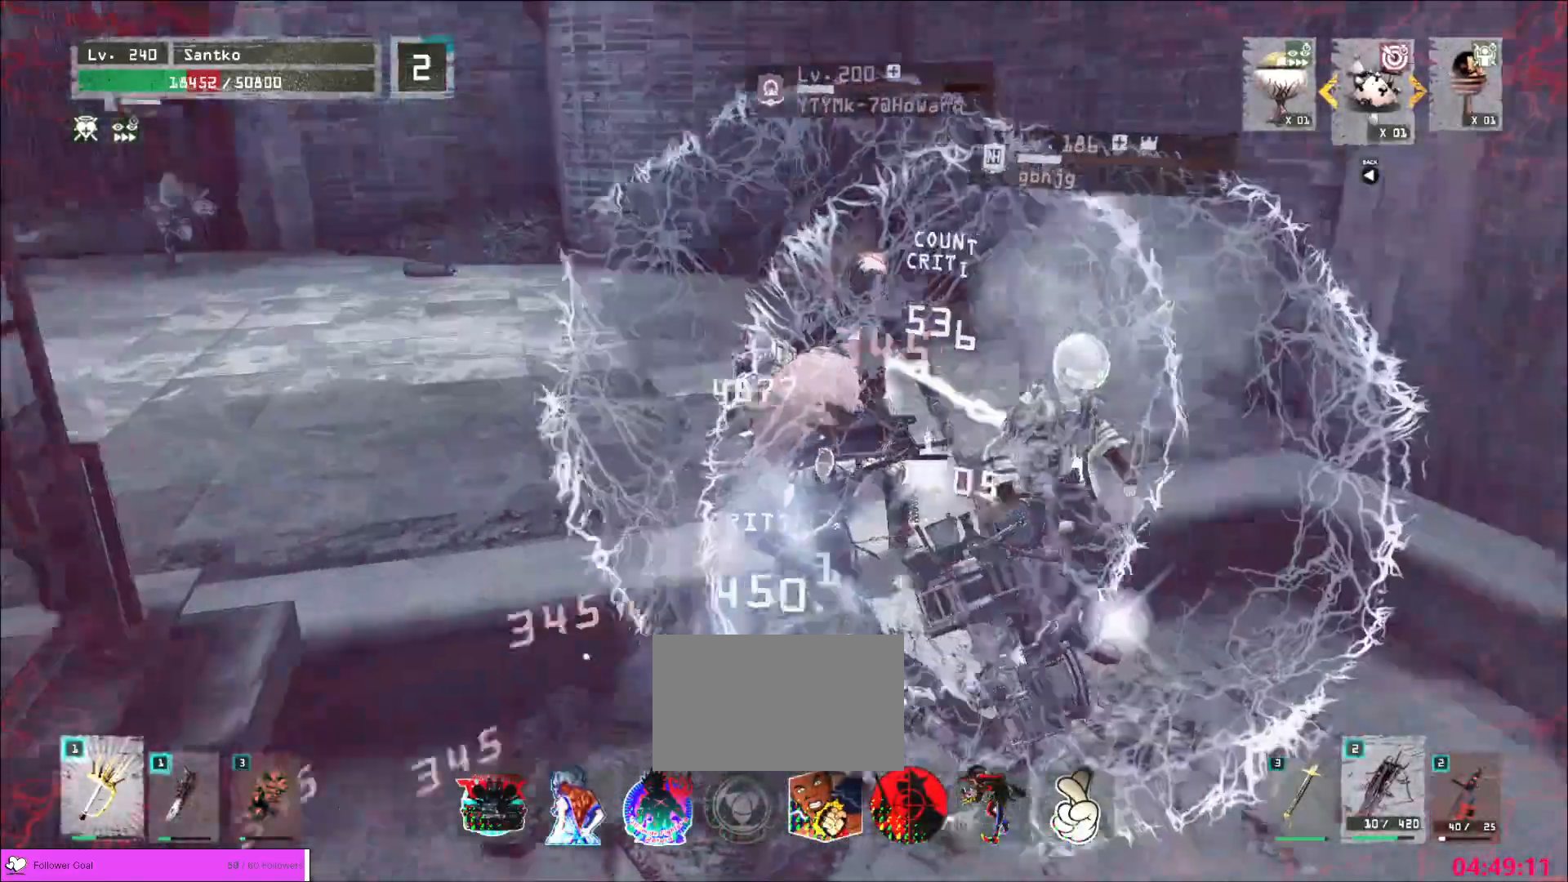
{"keys": ["d", "shift", "w"], "mouse": [], "events": [[280, "d", "down"], [280, "mouse_wheel", "up"], [280, "w", "down"], [360, "shift", "down"], [400, "mouse_left", "down"], [480, "mouse_left", "up"]]}
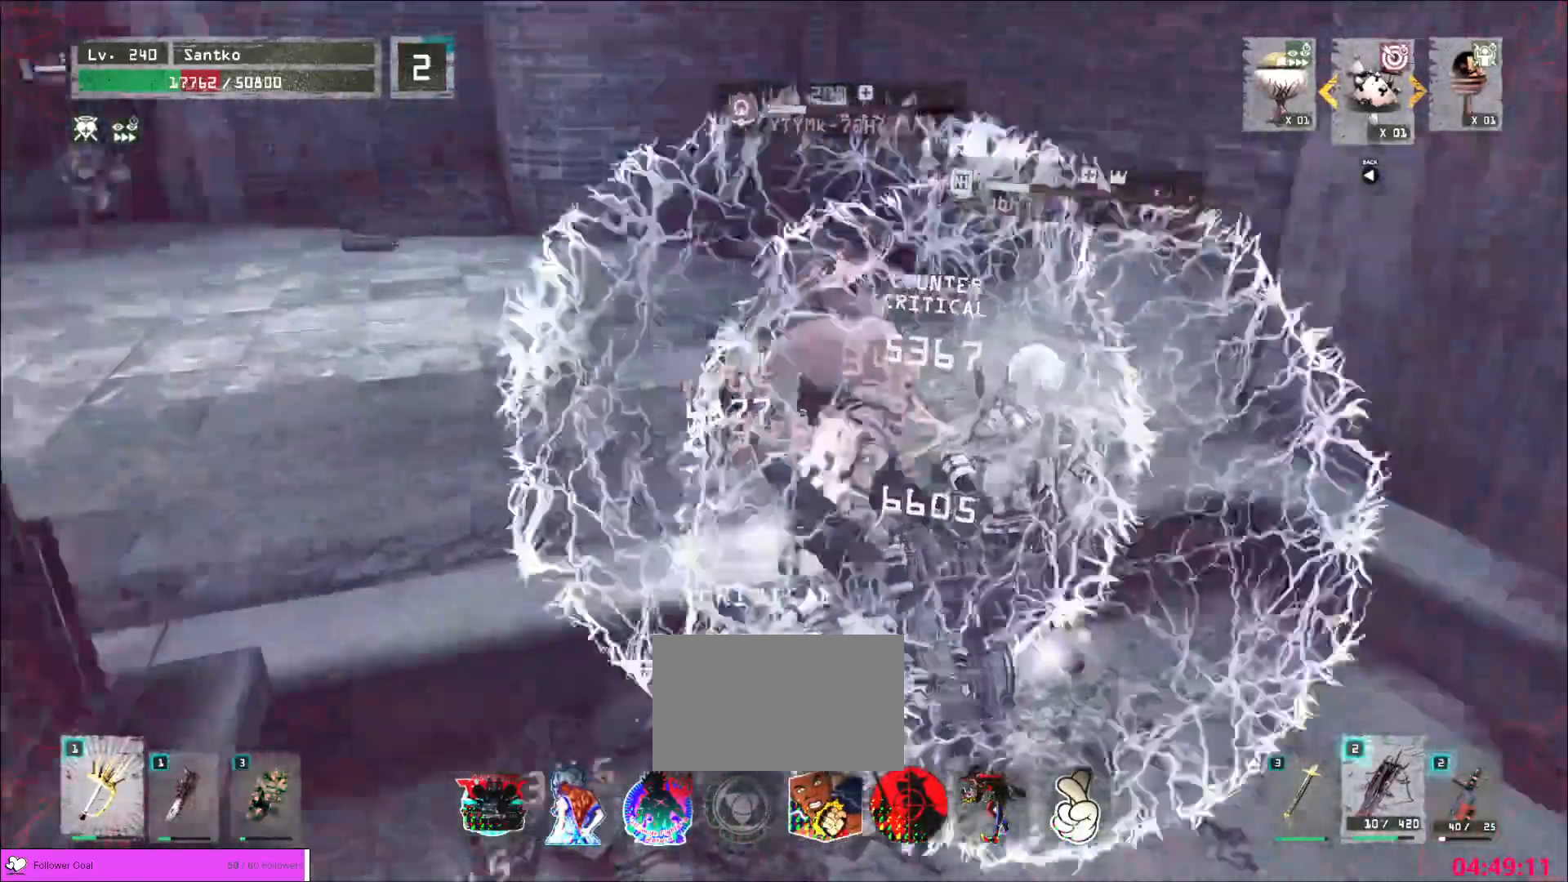
{"keys": ["d", "w"], "mouse": [], "events": [[160, "d", "up"], [240, "shift", "up"], [480, "d", "down"]]}
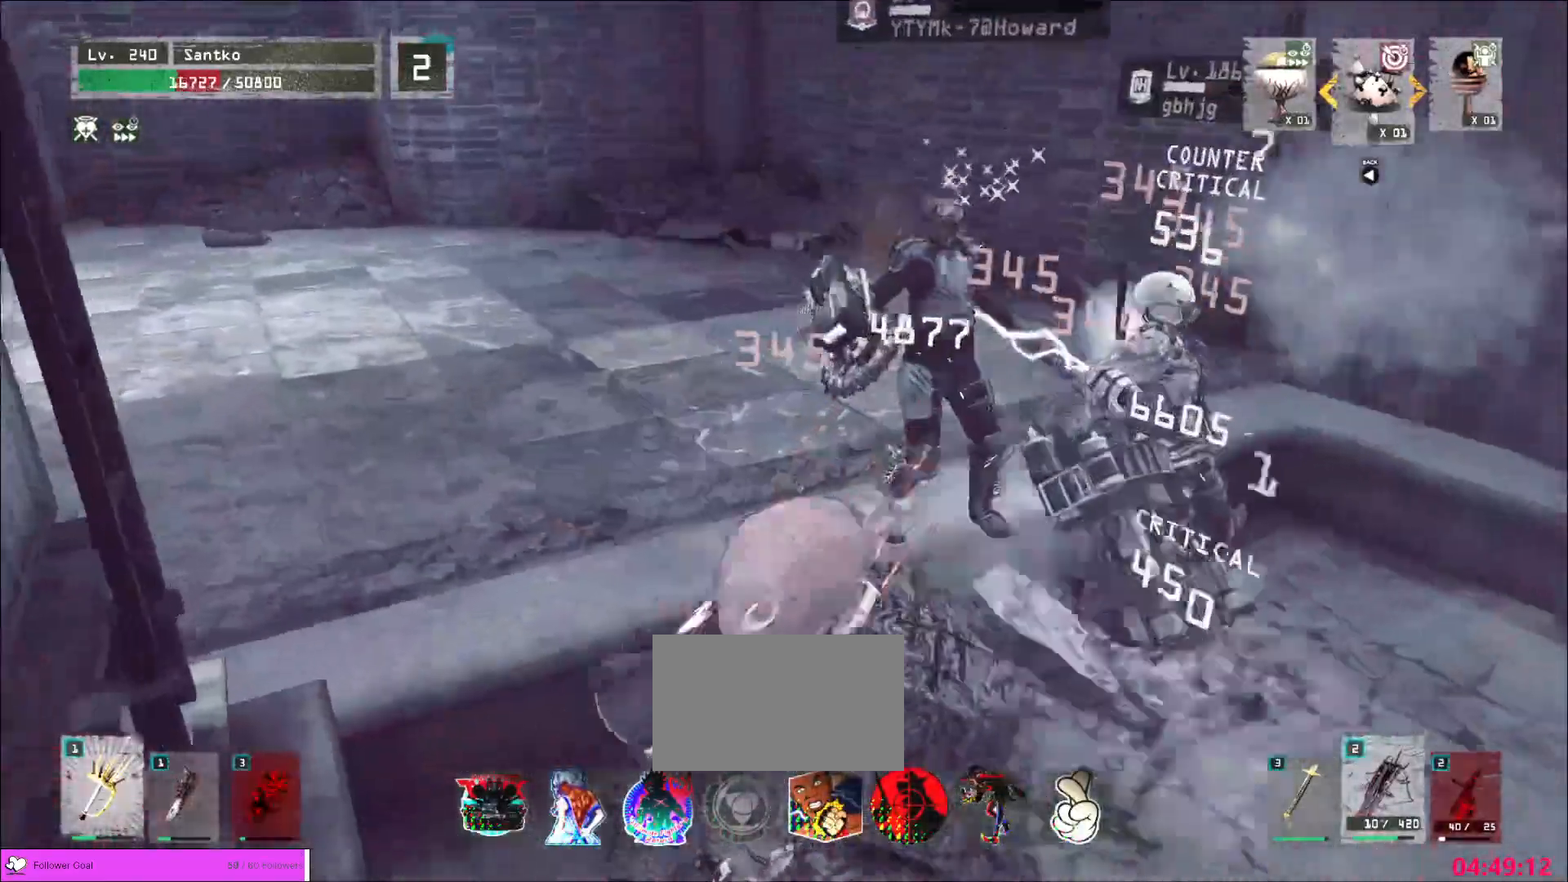
{"keys": [], "mouse": ["wheel"], "events": [[120, "mouse_wheel", "down"], [160, "w", "up"], [200, "d", "up"]]}
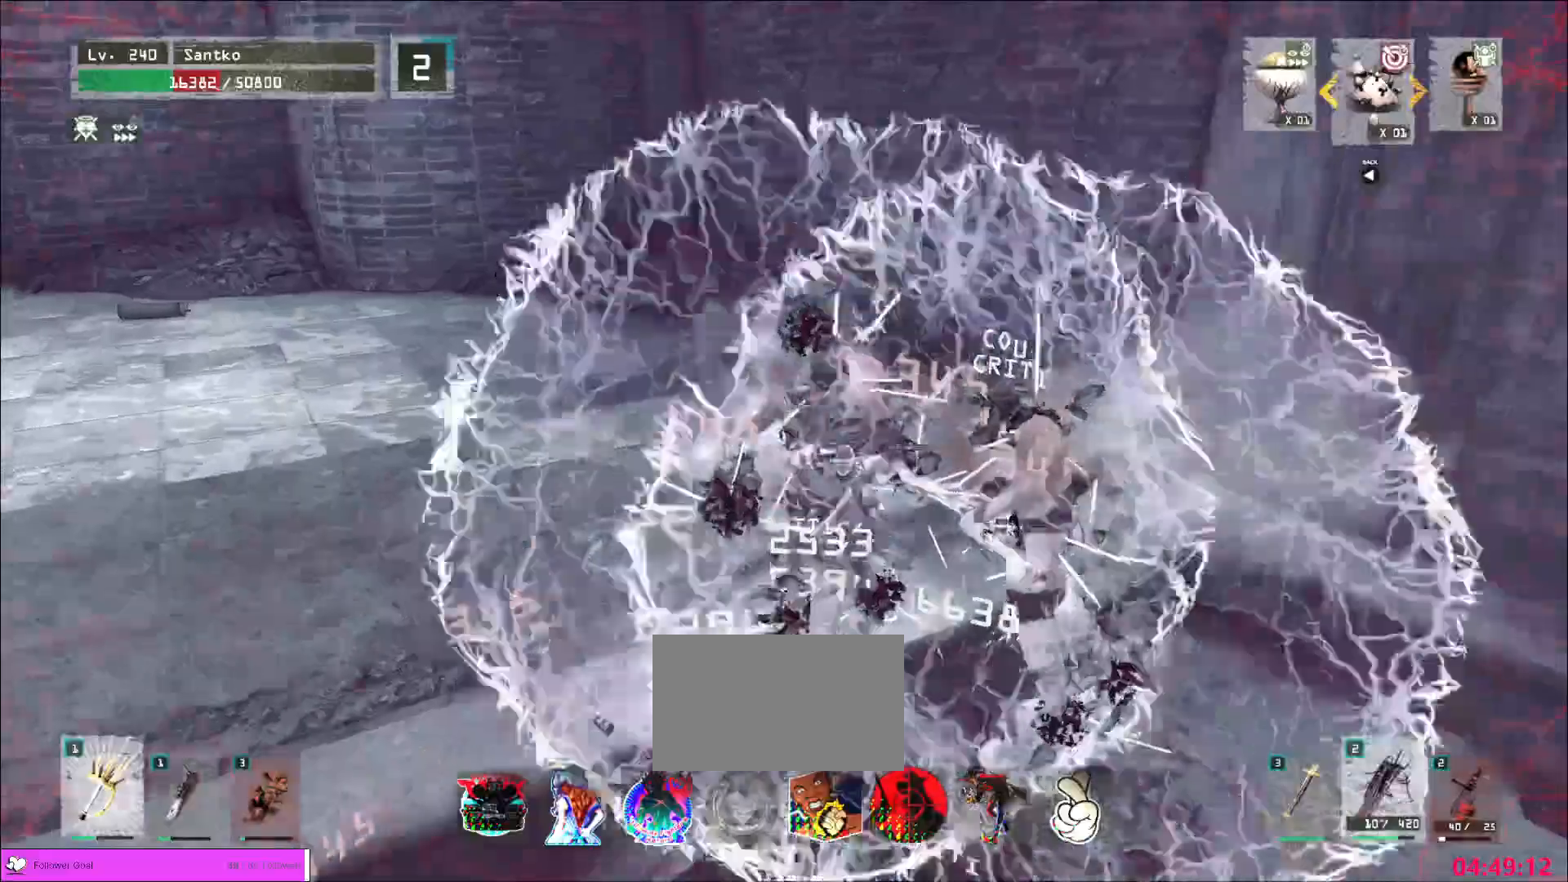
{"keys": ["w"], "mouse": ["wheel"], "events": [[480, "w", "down"]]}
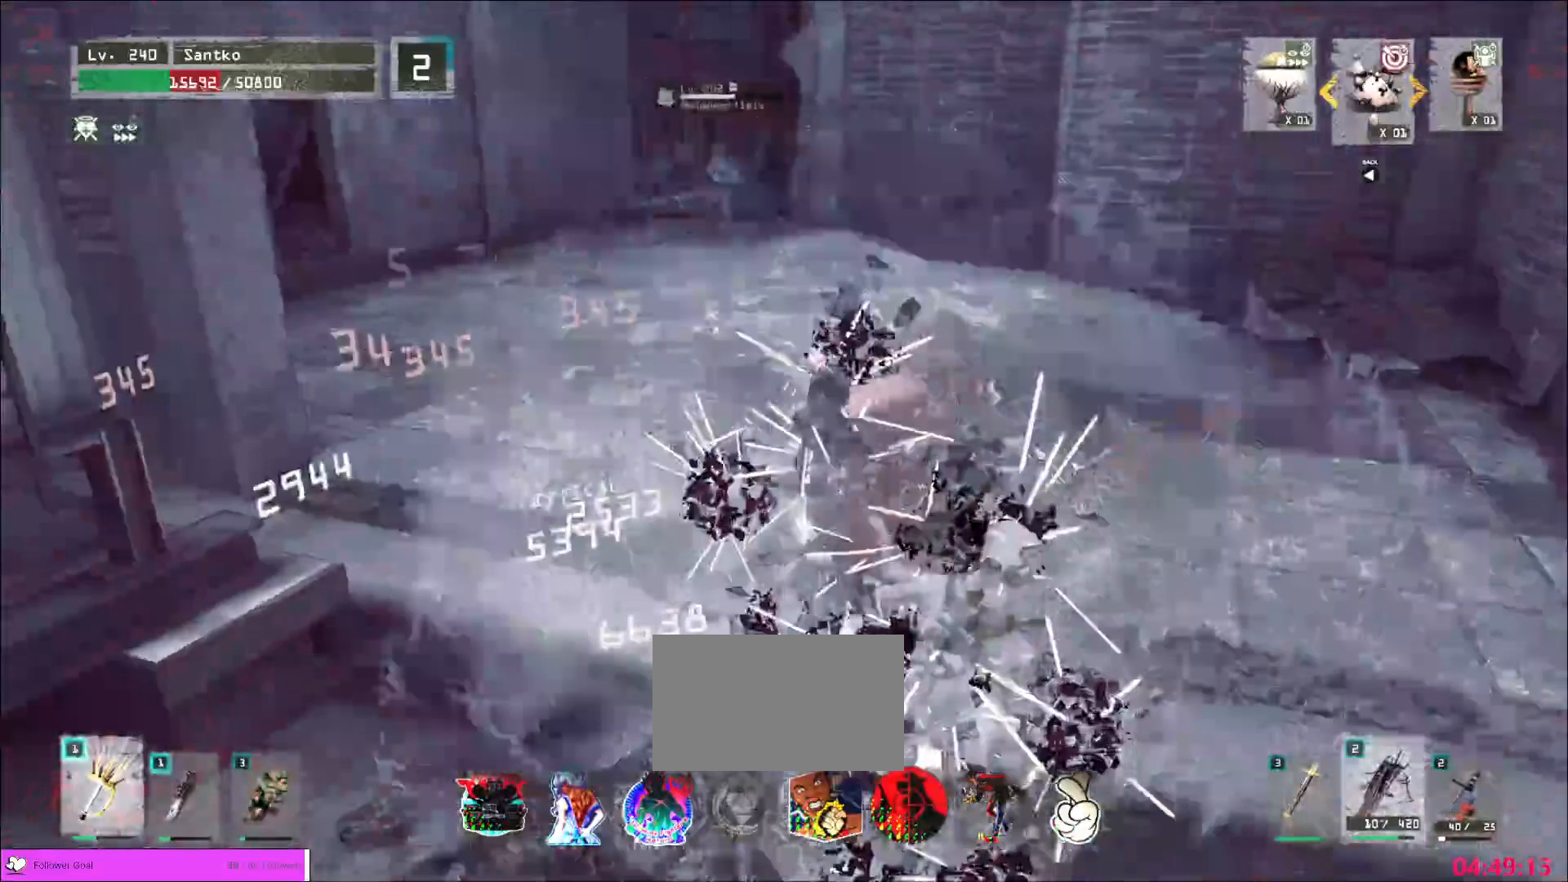
{"keys": ["w"], "mouse": []}